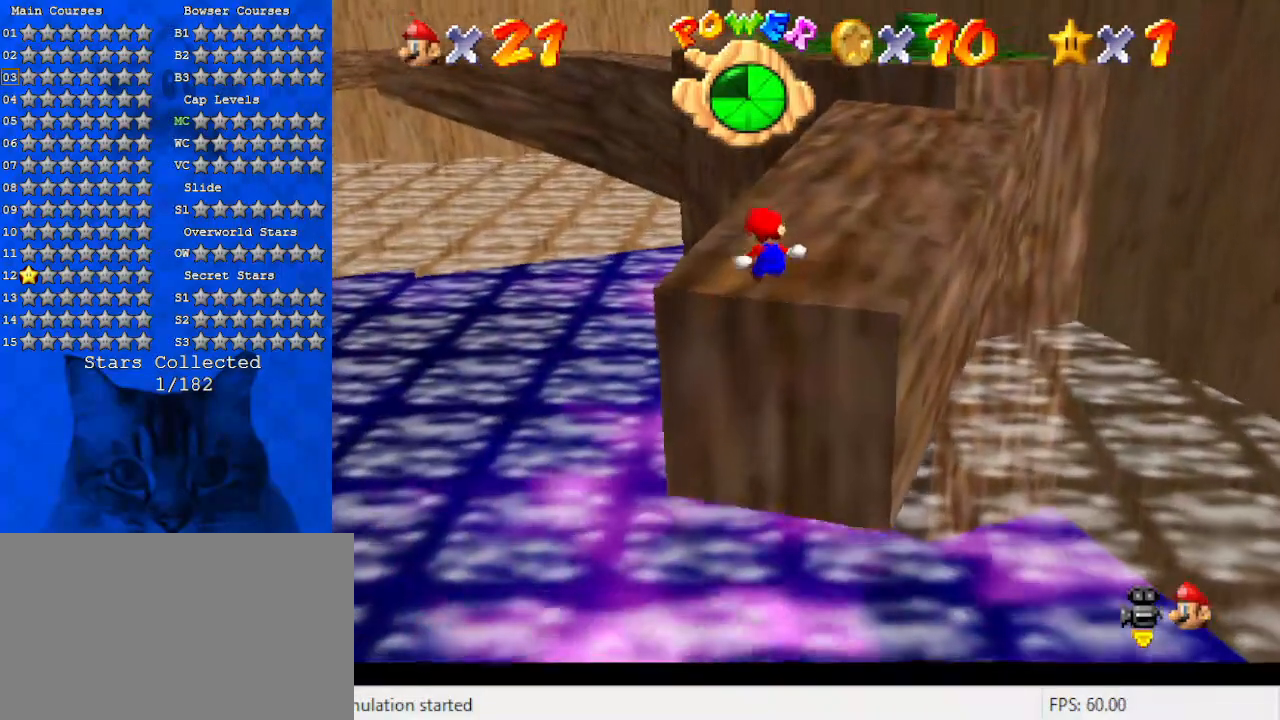
Gameplay with keyboard; each line is a JSON object with the keys held at the frame after it. "events" lists presses ("down") and releases ("up") of "a", "c", "ctrl", "d", "down", "left", "return", "right", "s", "shift", "up", "w", "x" and "y" between this image and that frame as [ms after this image, input, new state], when the widget could be followed in between. No other keys are recorded. Mouse input is not recorded.
{"keys": ["up"], "events": [[33, "a", "up"], [133, "a", "down"], [233, "a", "up"], [233, "right", "up"]]}
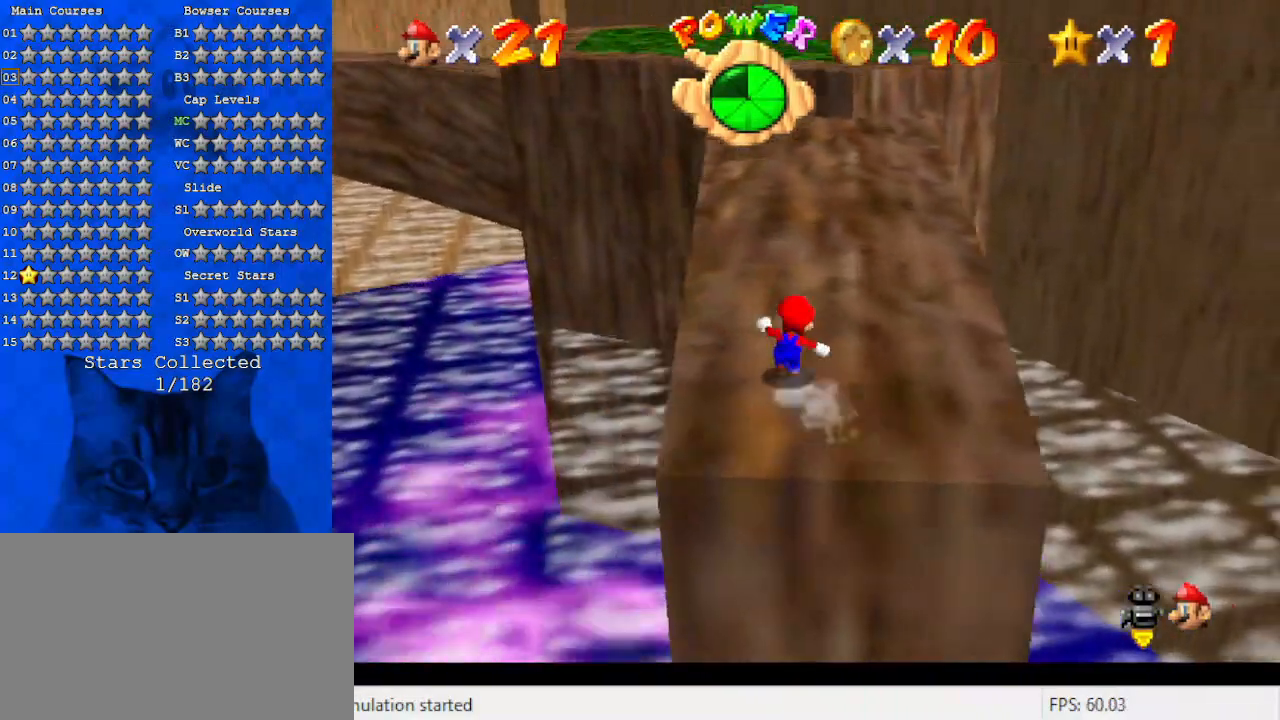
{"keys": ["ctrl", "shift", "up"], "events": [[100, "ctrl", "down"], [233, "ctrl", "up"], [433, "ctrl", "down"], [433, "shift", "down"]]}
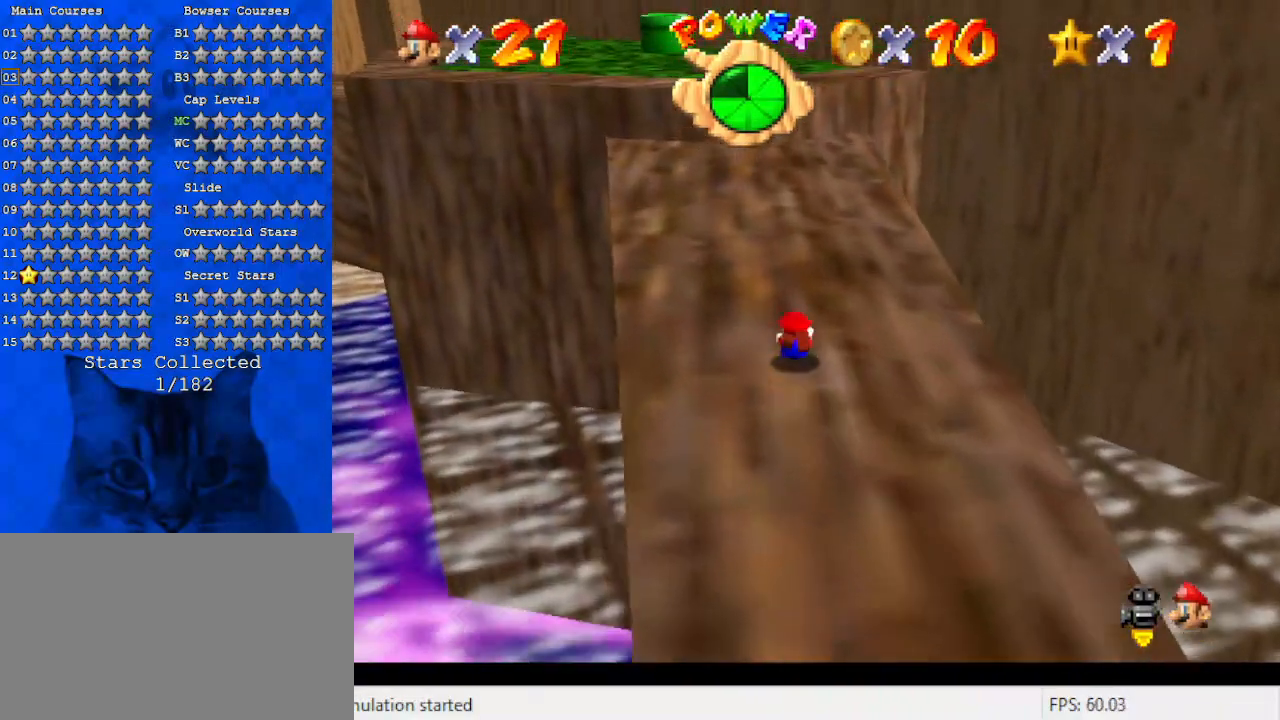
{"keys": ["shift", "up"], "events": [[133, "ctrl", "up"], [300, "shift", "up"], [400, "shift", "down"]]}
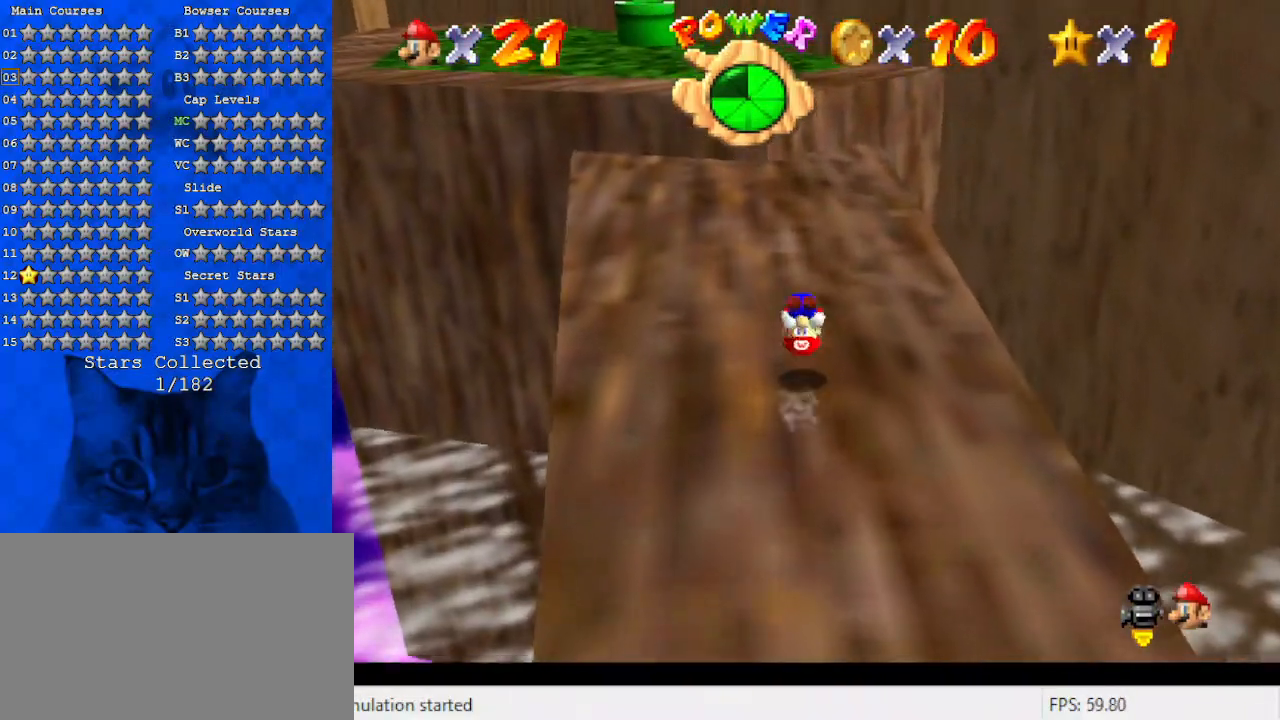
{"keys": ["ctrl", "up"], "events": [[33, "shift", "up"], [367, "left", "down"], [400, "ctrl", "down"], [500, "left", "up"]]}
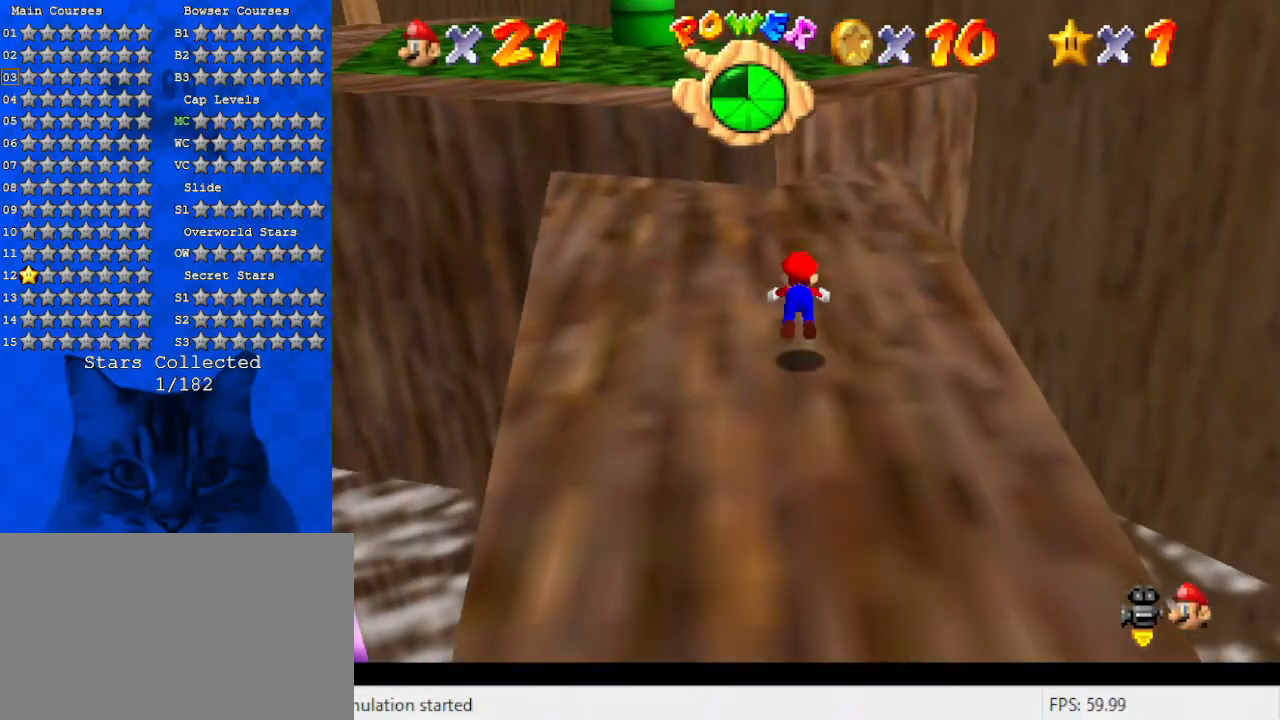
{"keys": ["left"], "events": [[67, "ctrl", "up"], [133, "left", "down"], [333, "ctrl", "down"], [333, "shift", "down"], [433, "ctrl", "up"], [433, "shift", "up"], [467, "up", "up"]]}
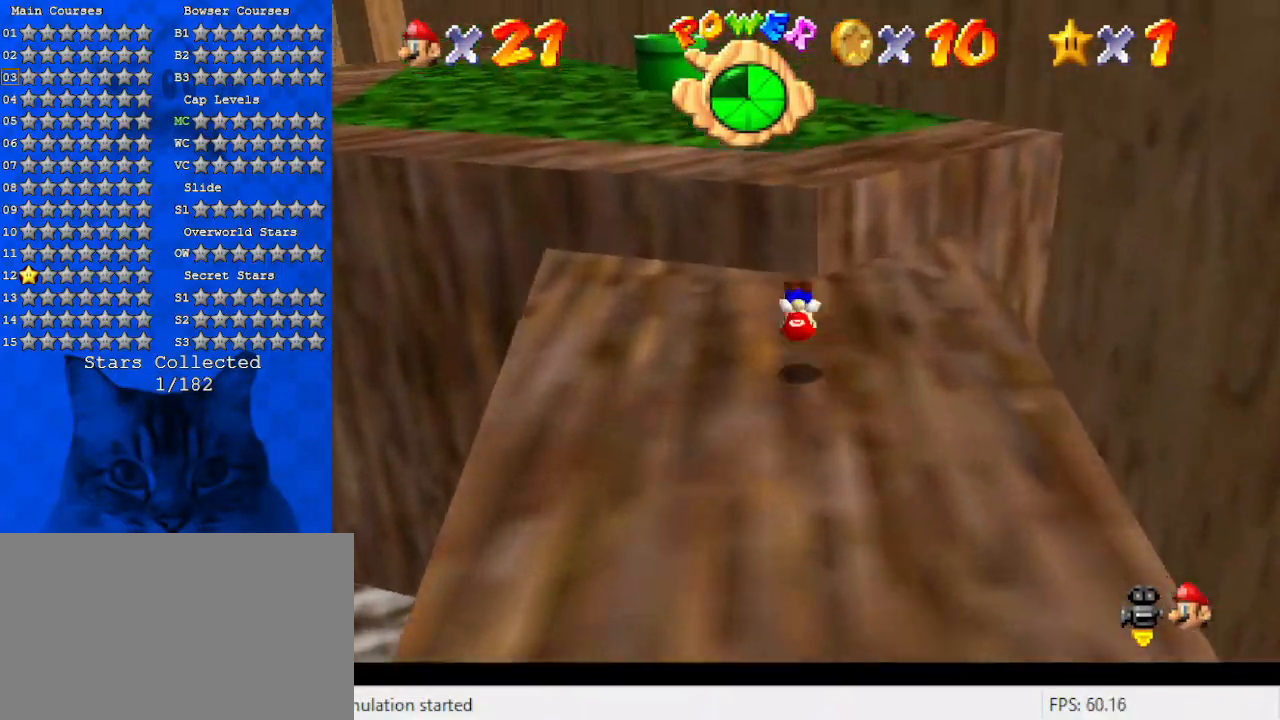
{"keys": ["shift", "up"], "events": [[33, "w", "down"], [133, "up", "down"], [133, "w", "up"], [200, "s", "down"], [300, "left", "up"], [300, "s", "up"], [433, "shift", "down"]]}
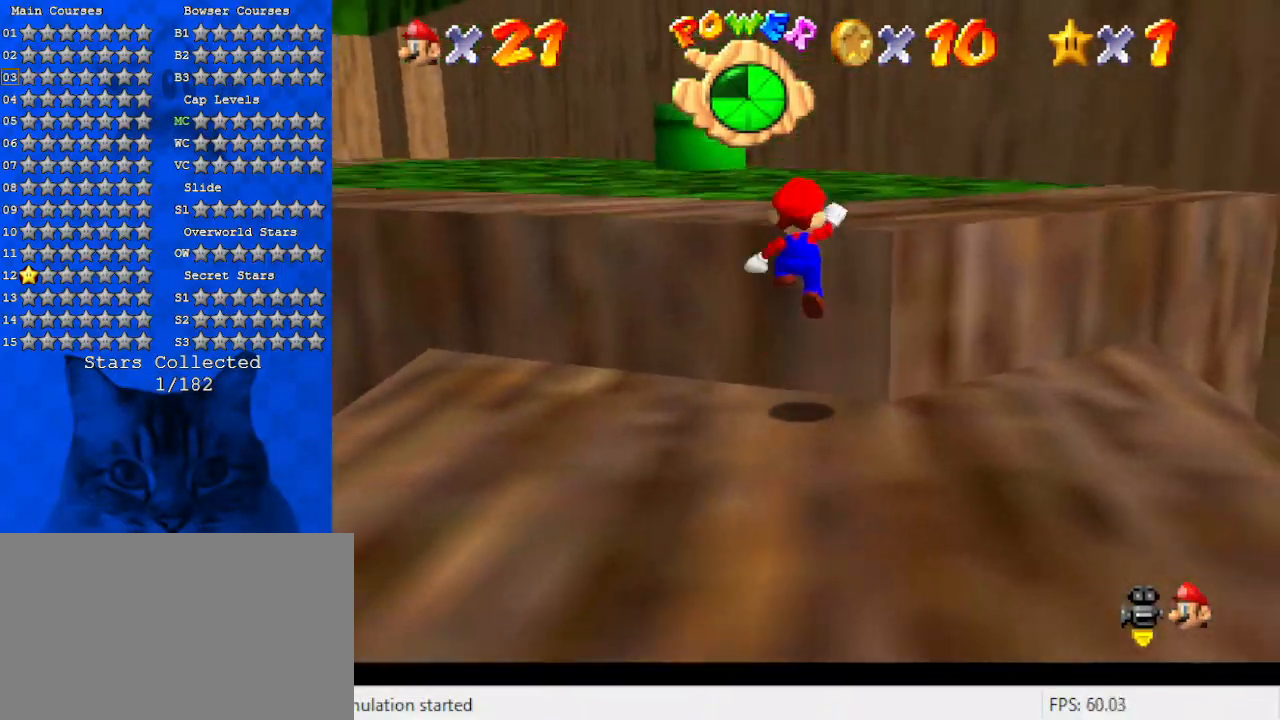
{"keys": ["up"], "events": [[100, "shift", "up"], [133, "ctrl", "down"], [267, "ctrl", "up"], [367, "shift", "down"], [400, "ctrl", "down"], [500, "ctrl", "up"], [500, "shift", "up"]]}
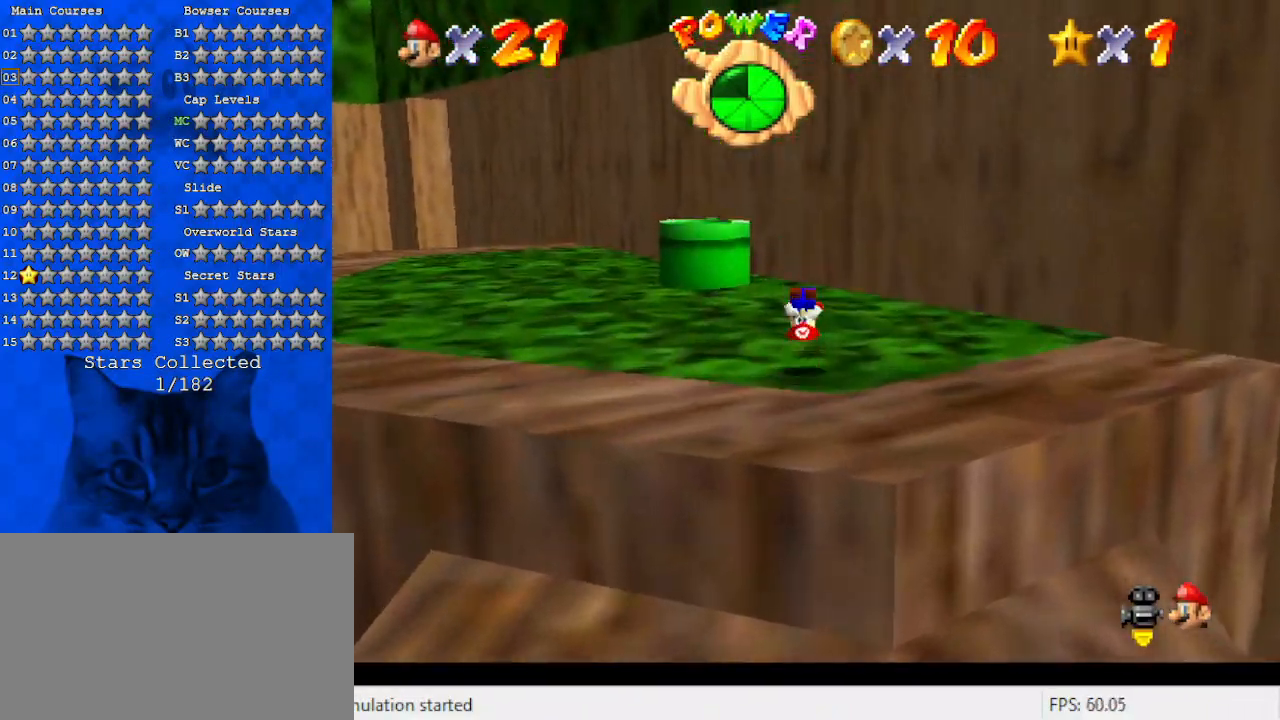
{"keys": ["up"], "events": [[67, "ctrl", "down"], [67, "shift", "down"], [100, "right", "down"], [200, "ctrl", "up"], [200, "shift", "up"], [233, "right", "up"]]}
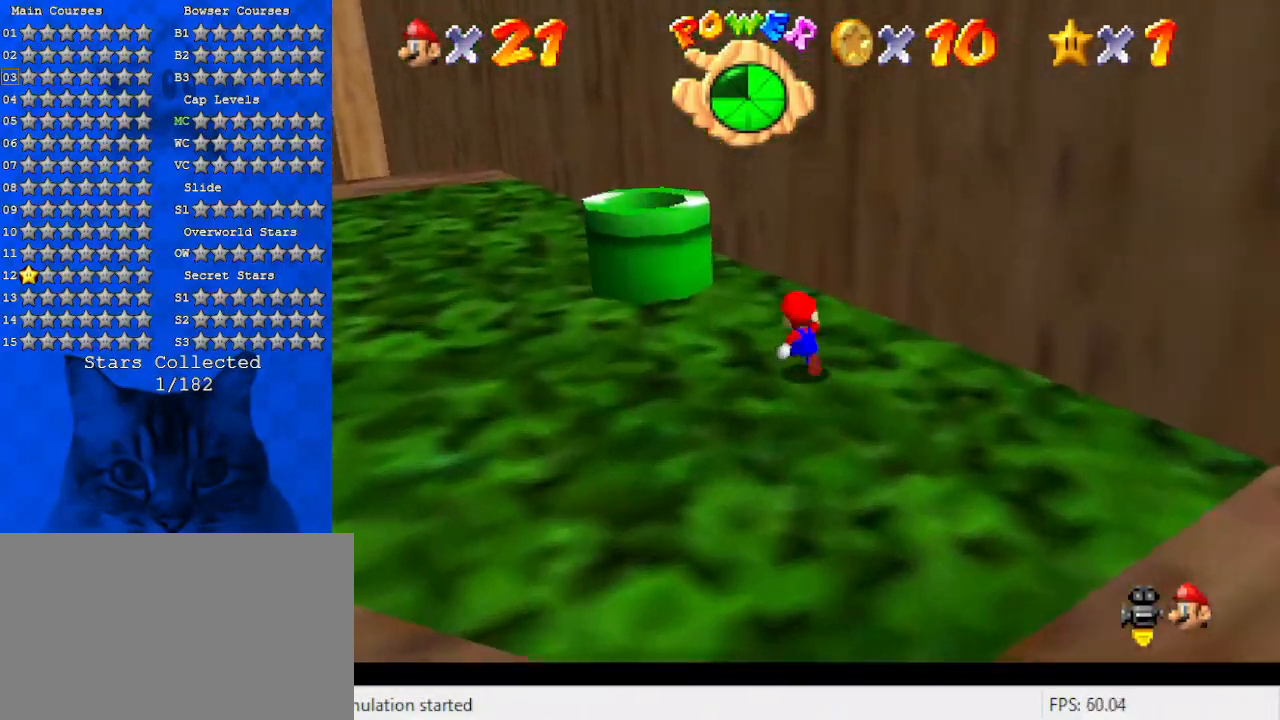
{"keys": ["ctrl", "down"], "events": [[33, "left", "down"], [100, "shift", "down"], [200, "left", "up"], [300, "shift", "up"], [367, "right", "down"], [367, "up", "up"], [400, "ctrl", "down"], [433, "down", "down"], [433, "right", "up"]]}
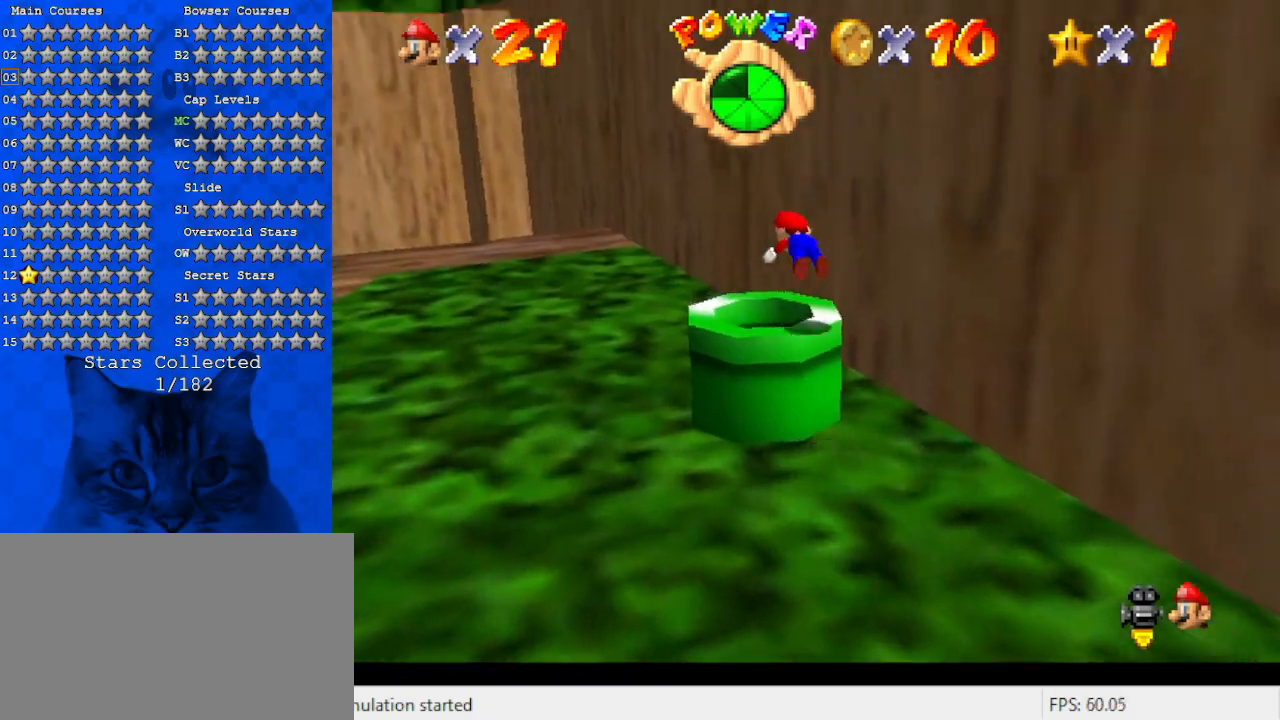
{"keys": ["down"], "events": [[33, "ctrl", "up"], [233, "ctrl", "down"], [400, "ctrl", "up"]]}
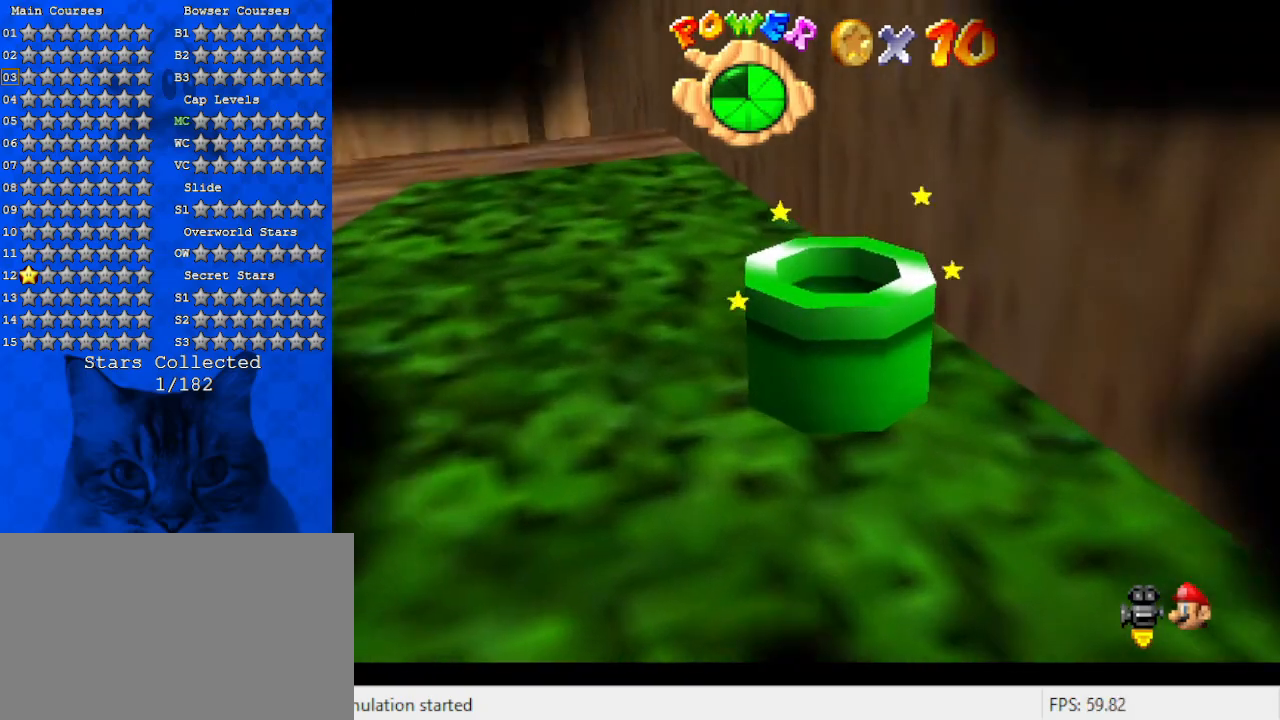
{"keys": [], "events": [[100, "down", "up"]]}
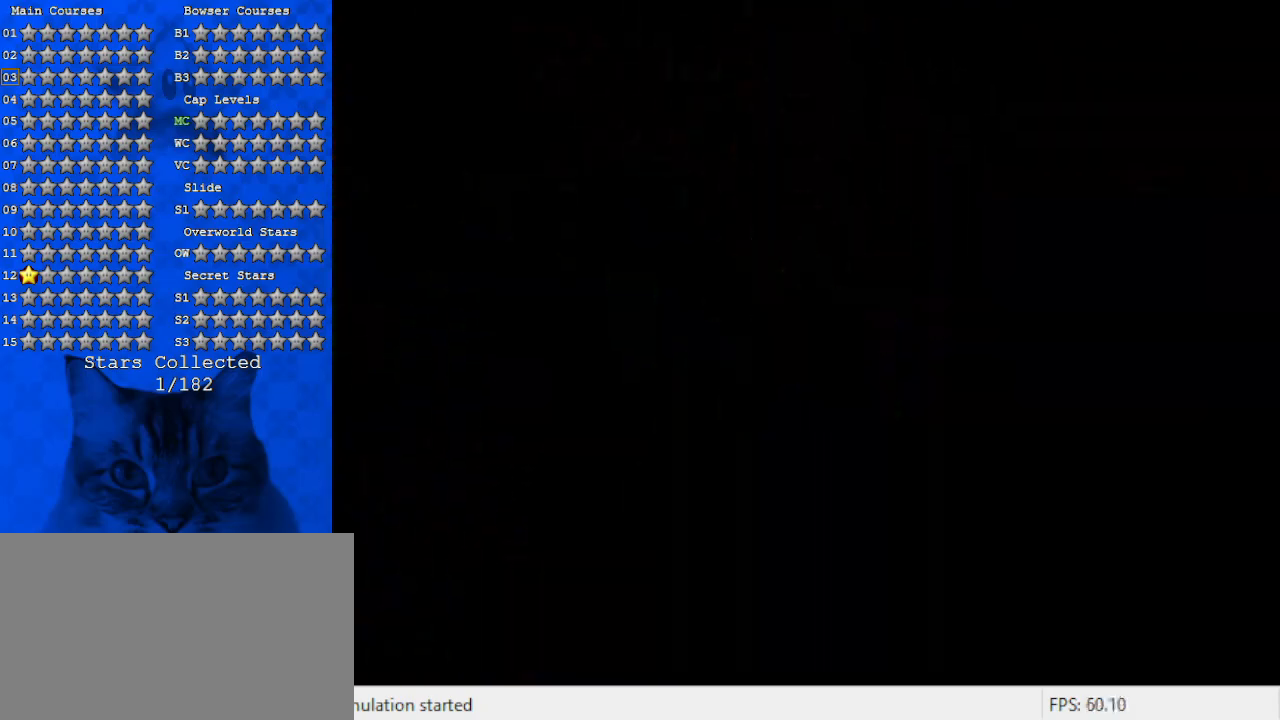
{"keys": [], "events": []}
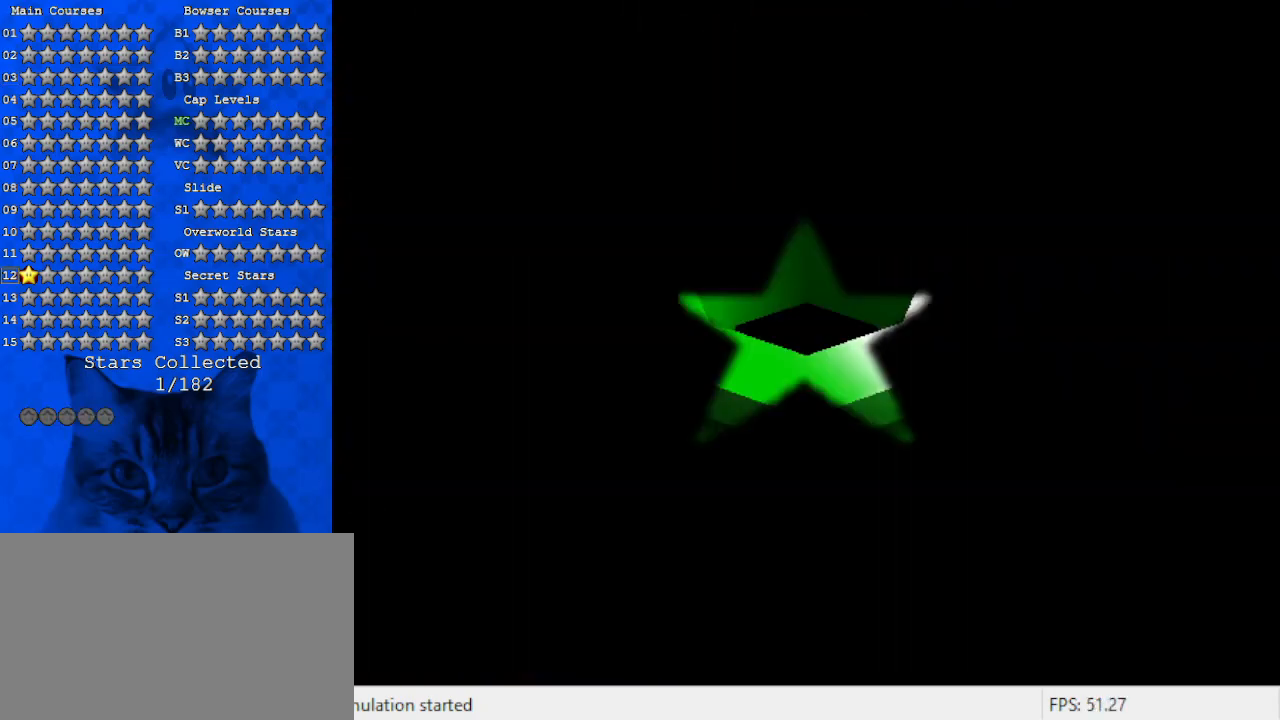
{"keys": [], "events": []}
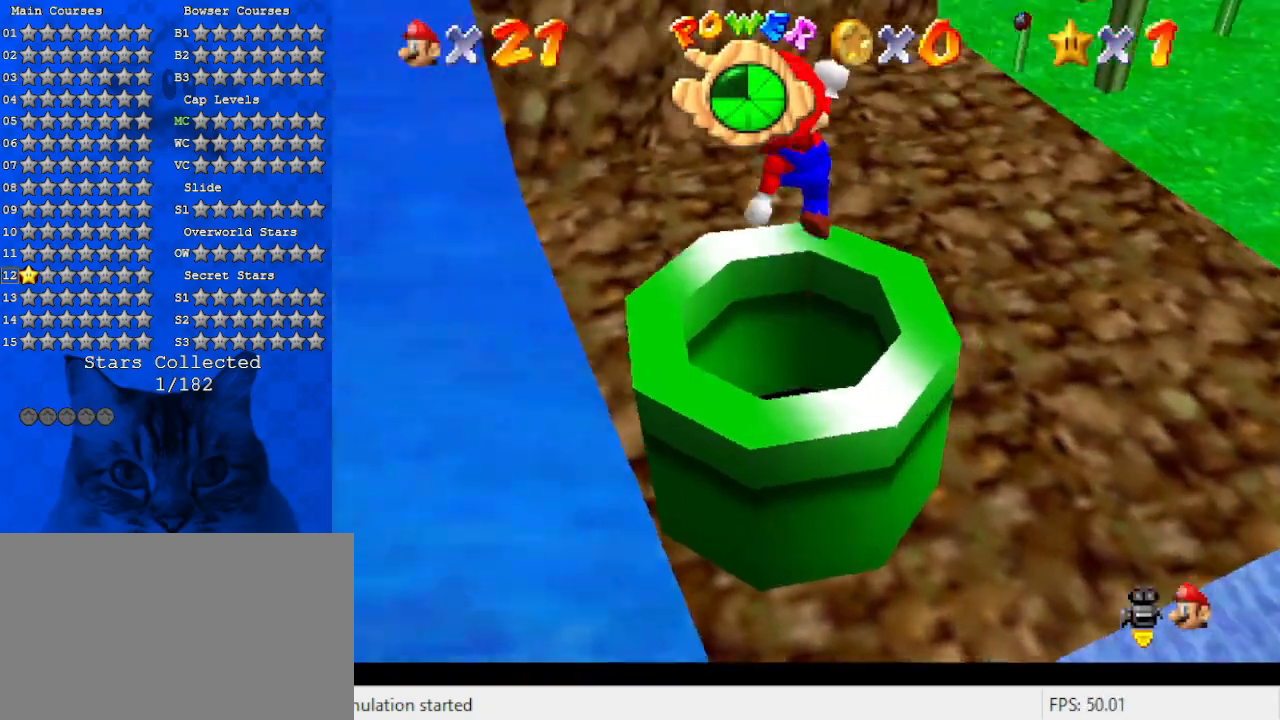
{"keys": ["up"], "events": [[200, "up", "down"]]}
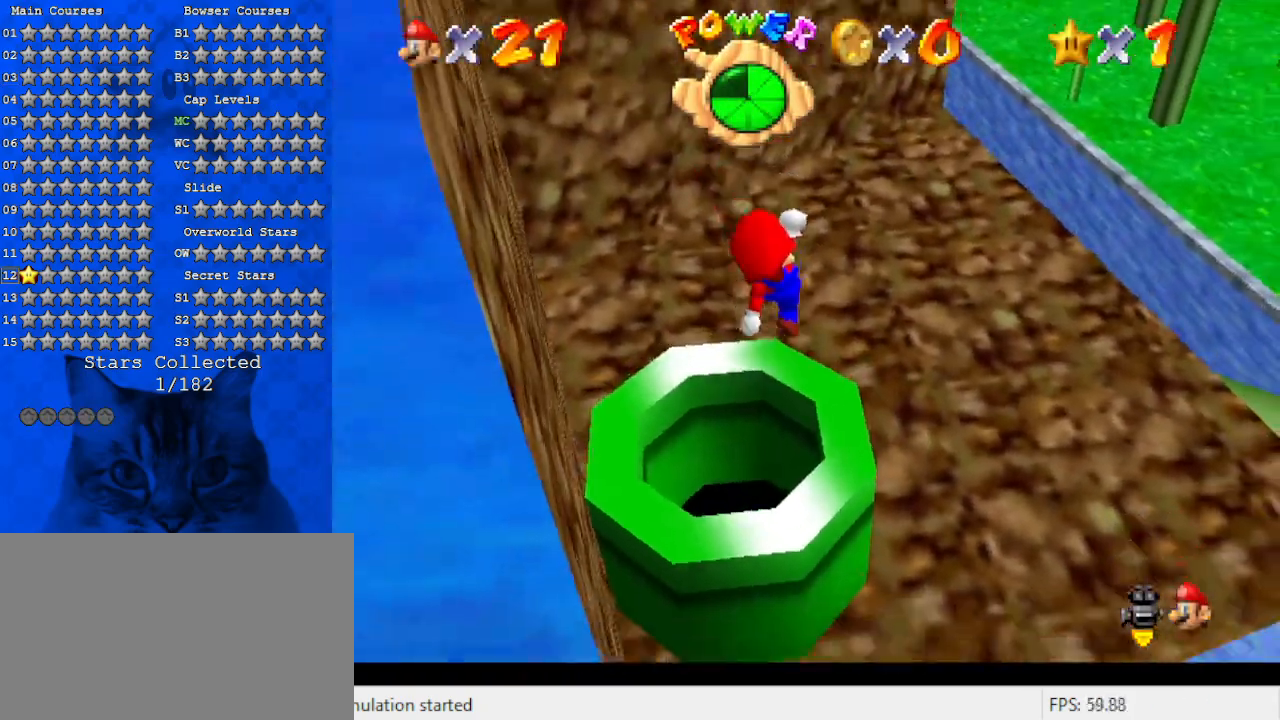
{"keys": ["right", "up"], "events": [[67, "right", "down"]]}
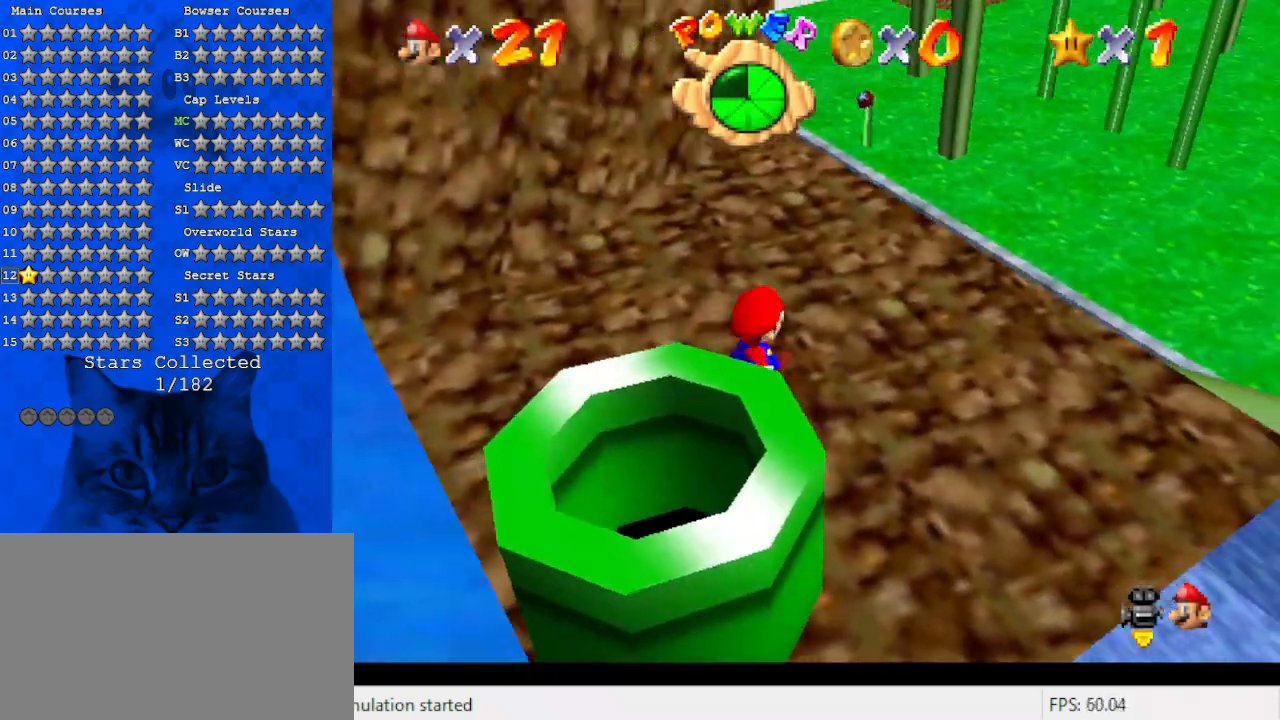
{"keys": [], "events": [[267, "up", "up"], [300, "w", "down"], [400, "right", "up"], [500, "w", "up"]]}
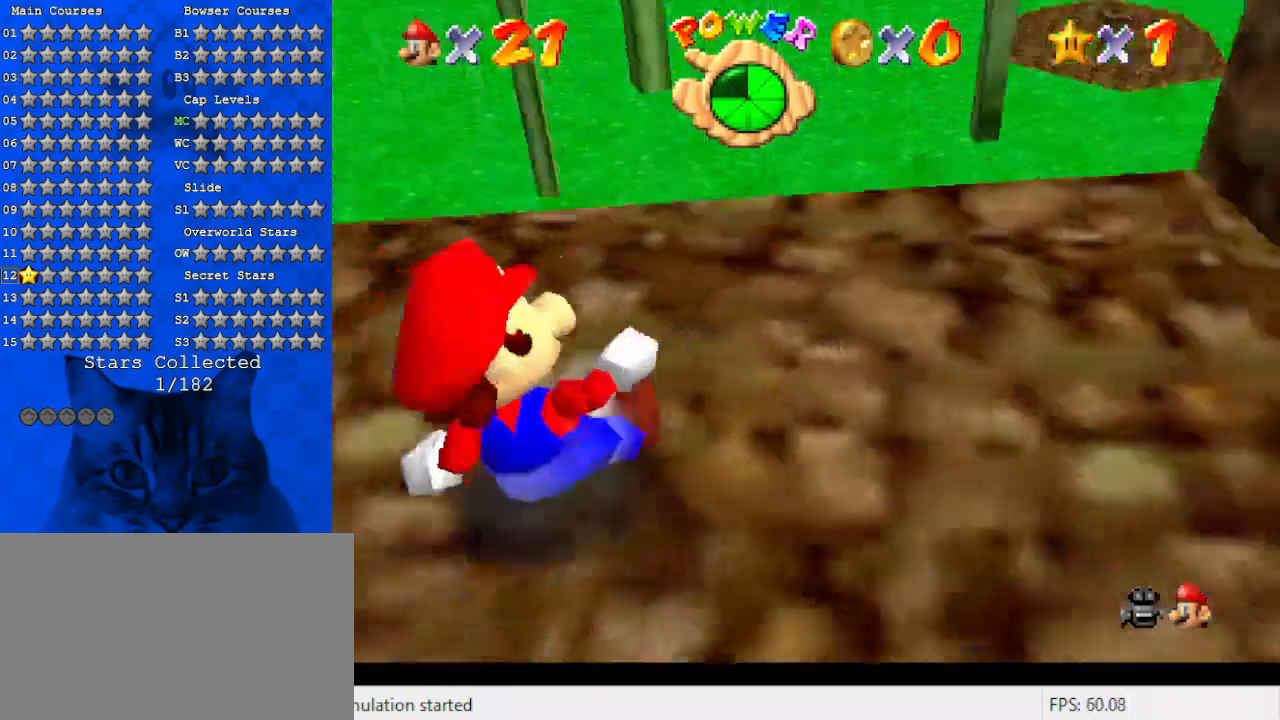
{"keys": ["left", "up"], "events": [[100, "right", "down"], [233, "up", "down"], [333, "right", "up"], [467, "left", "down"]]}
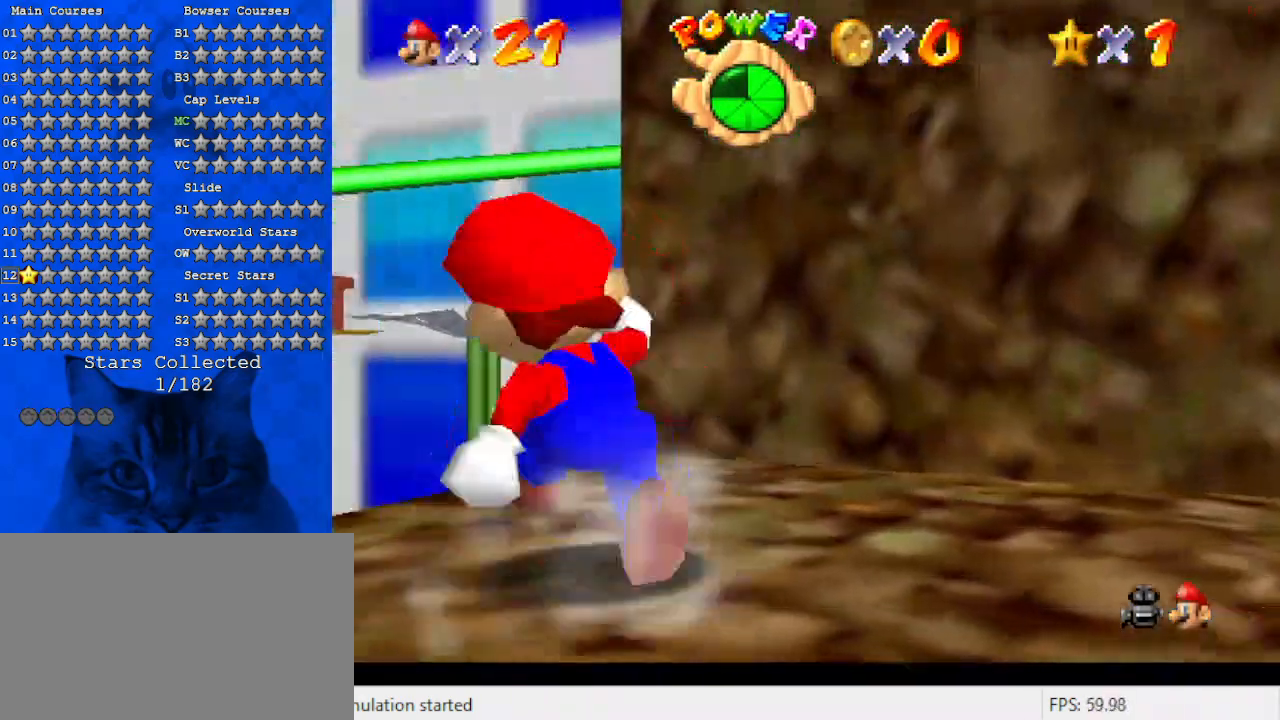
{"keys": ["left", "up"], "events": [[300, "shift", "down"], [333, "shift", "up"]]}
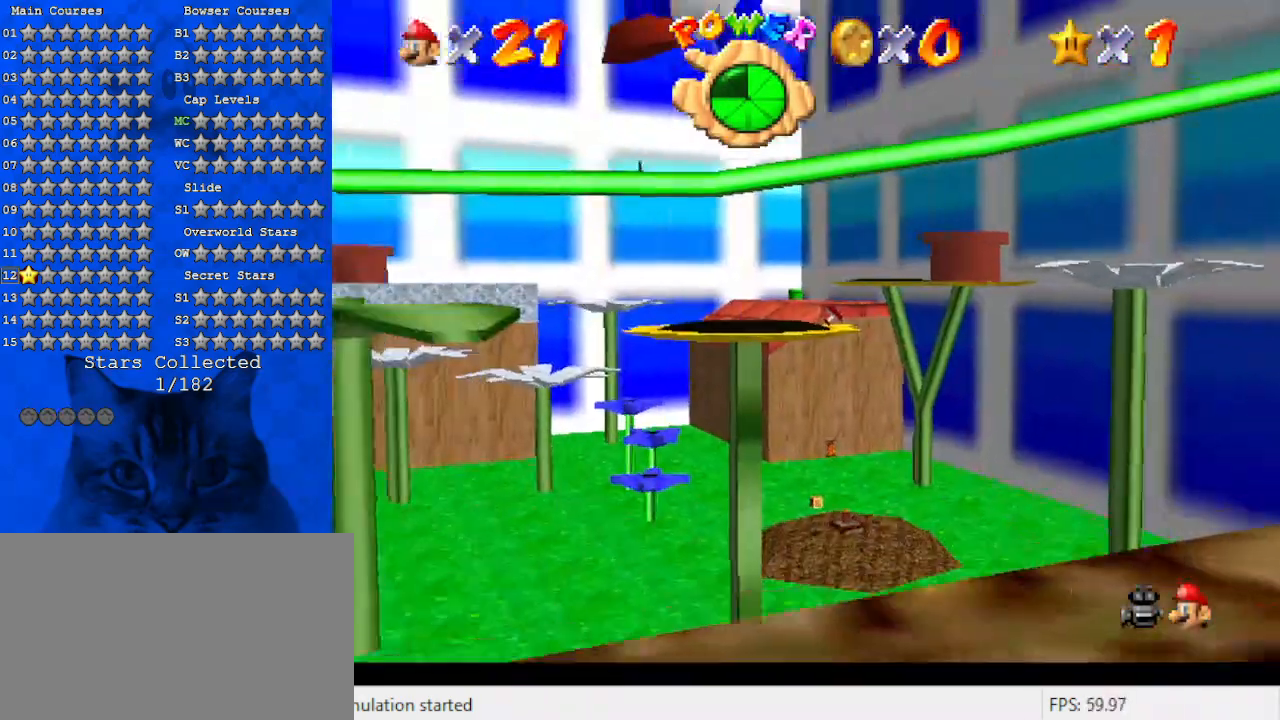
{"keys": ["ctrl"], "events": [[33, "left", "up"], [100, "up", "up"], [267, "down", "down"], [267, "right", "down"], [400, "down", "up"], [400, "right", "up"], [500, "ctrl", "down"]]}
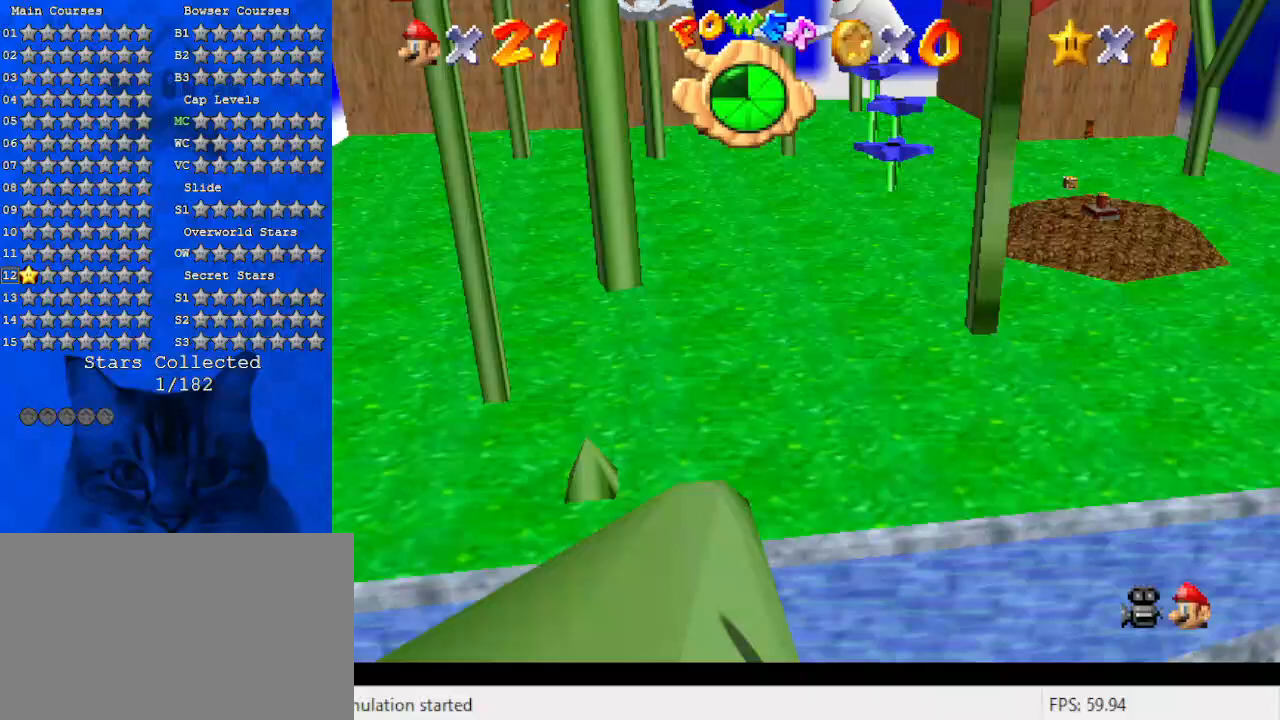
{"keys": ["up"], "events": [[133, "ctrl", "up"], [133, "left", "down"], [167, "up", "down"], [300, "left", "up"]]}
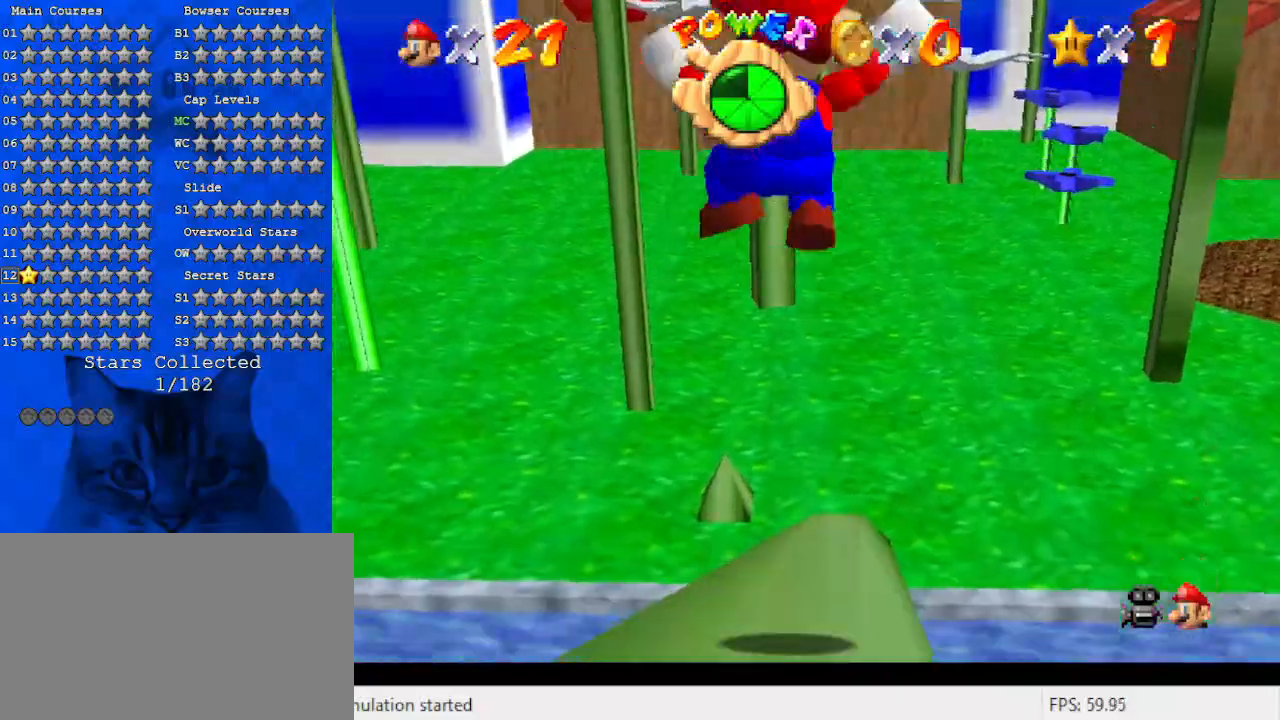
{"keys": ["up", "y"], "events": [[333, "y", "down"]]}
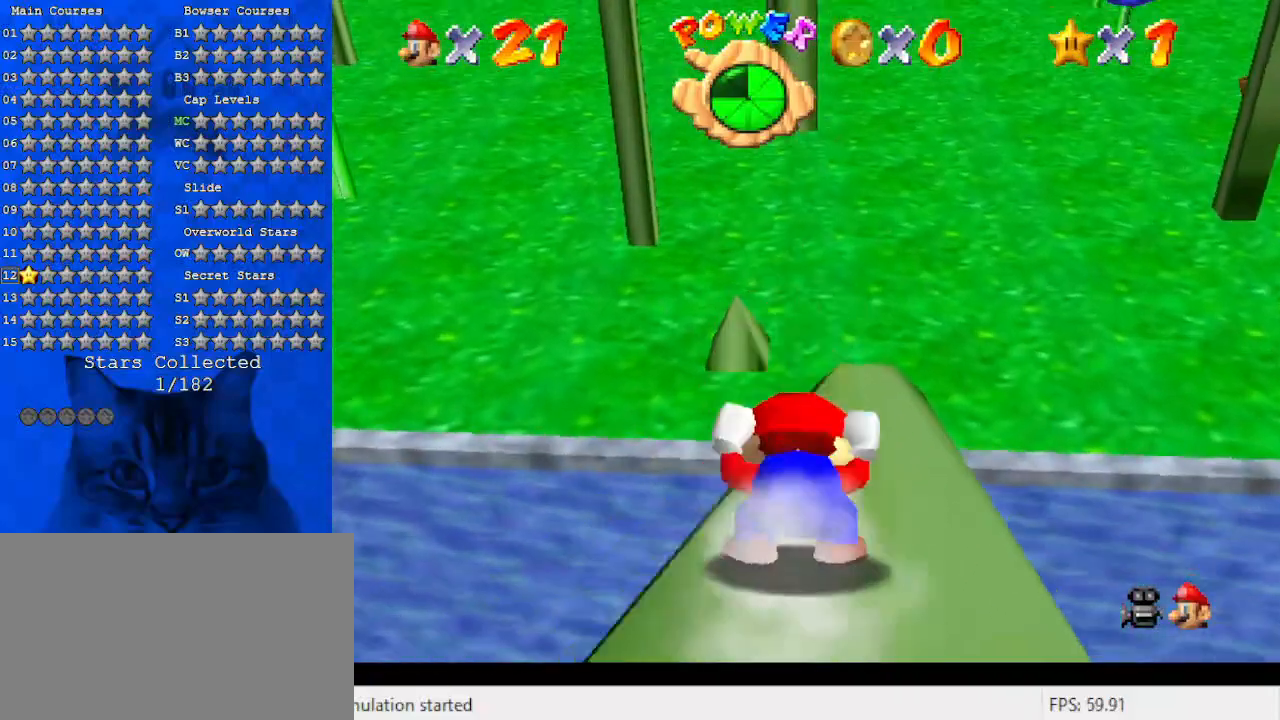
{"keys": ["up", "y"], "events": [[267, "right", "down"], [400, "right", "up"]]}
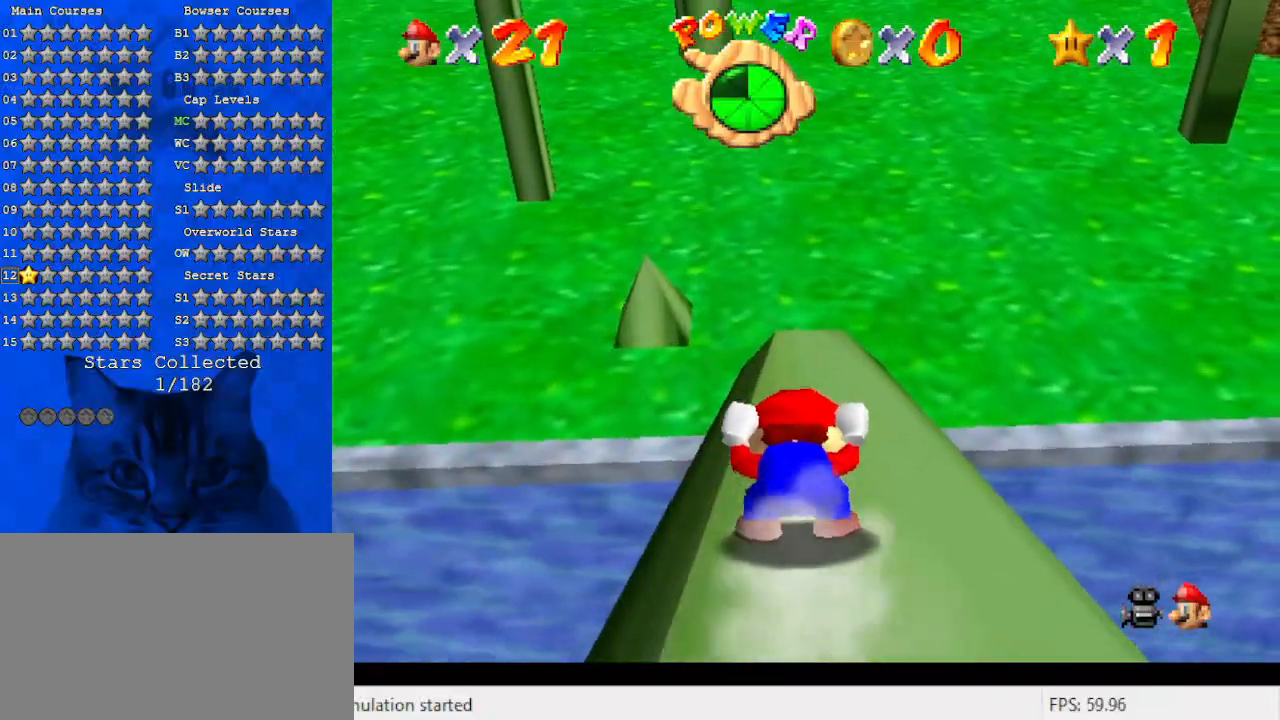
{"keys": ["up", "y"], "events": []}
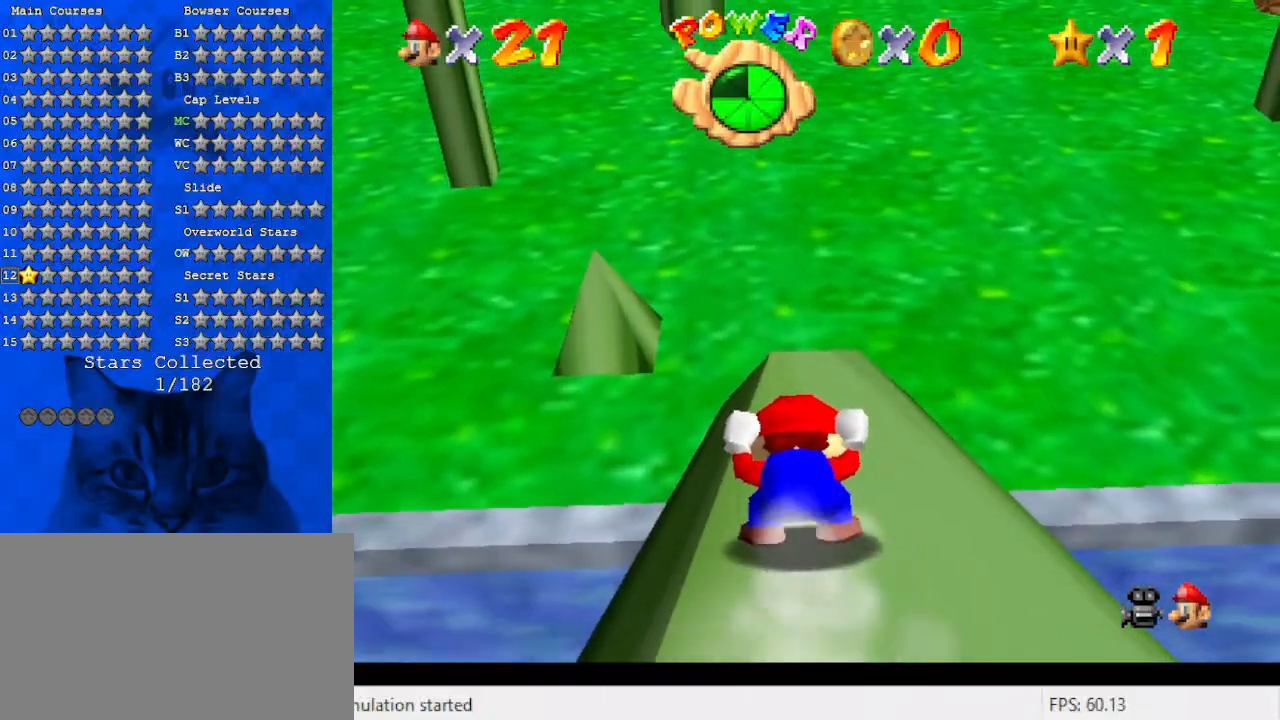
{"keys": ["right", "up", "y"], "events": [[433, "right", "down"]]}
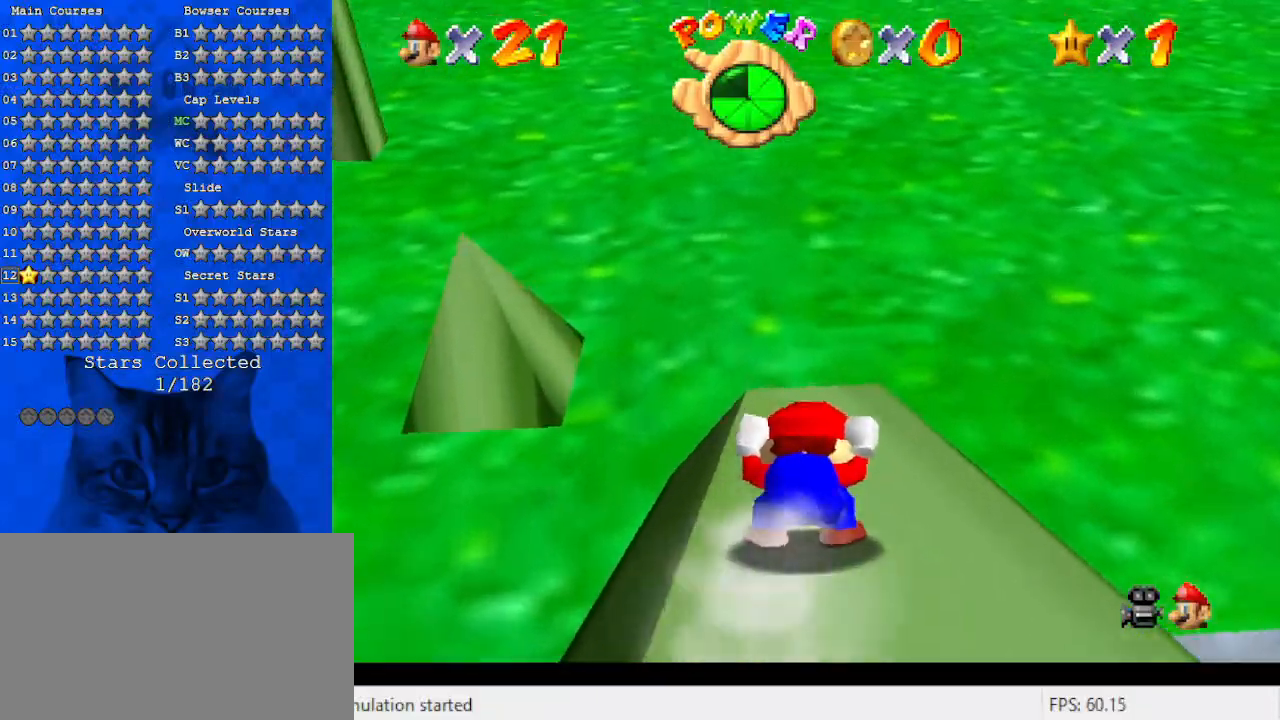
{"keys": ["up", "y"], "events": [[67, "right", "up"]]}
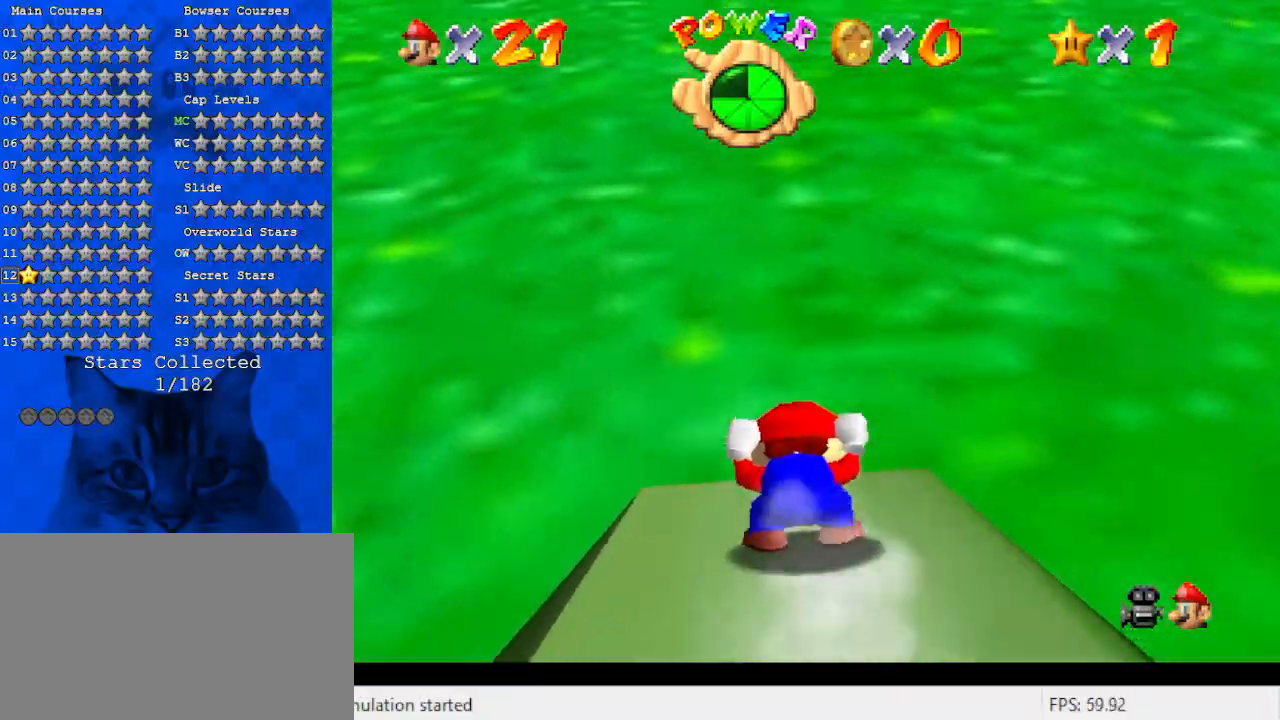
{"keys": ["up"], "events": [[33, "ctrl", "down"], [267, "y", "up"], [300, "ctrl", "up"]]}
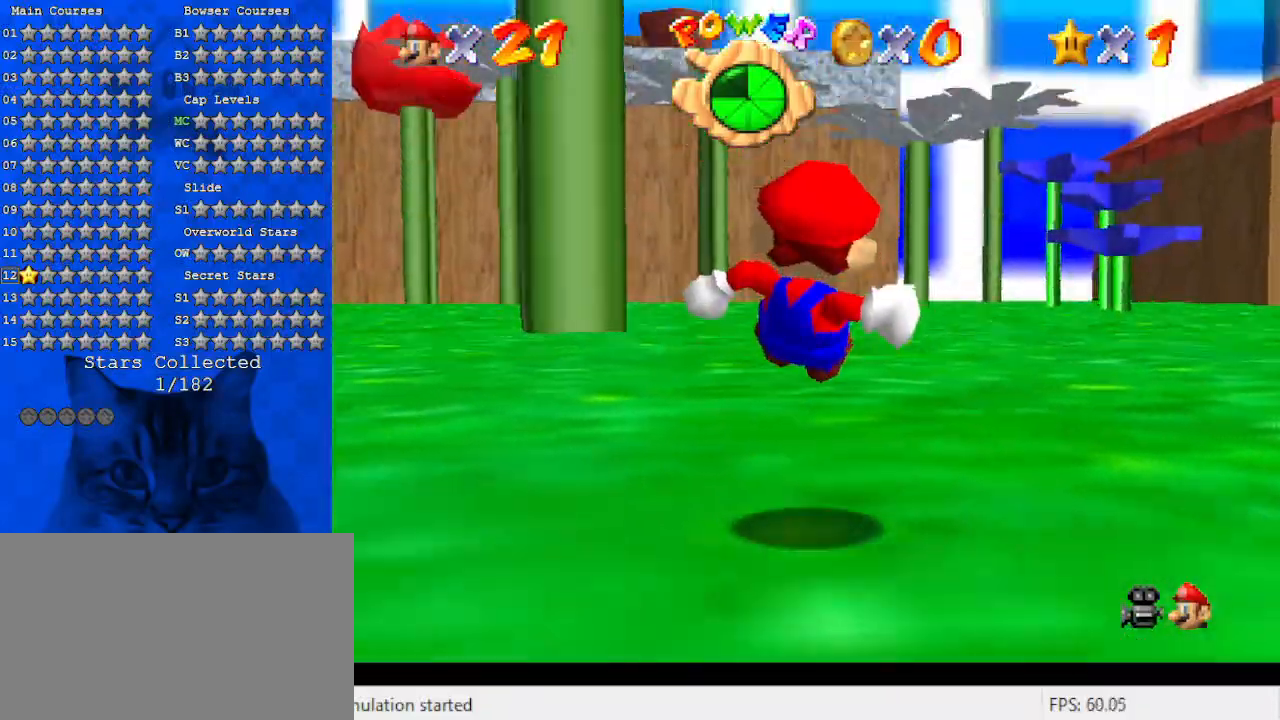
{"keys": ["up"], "events": []}
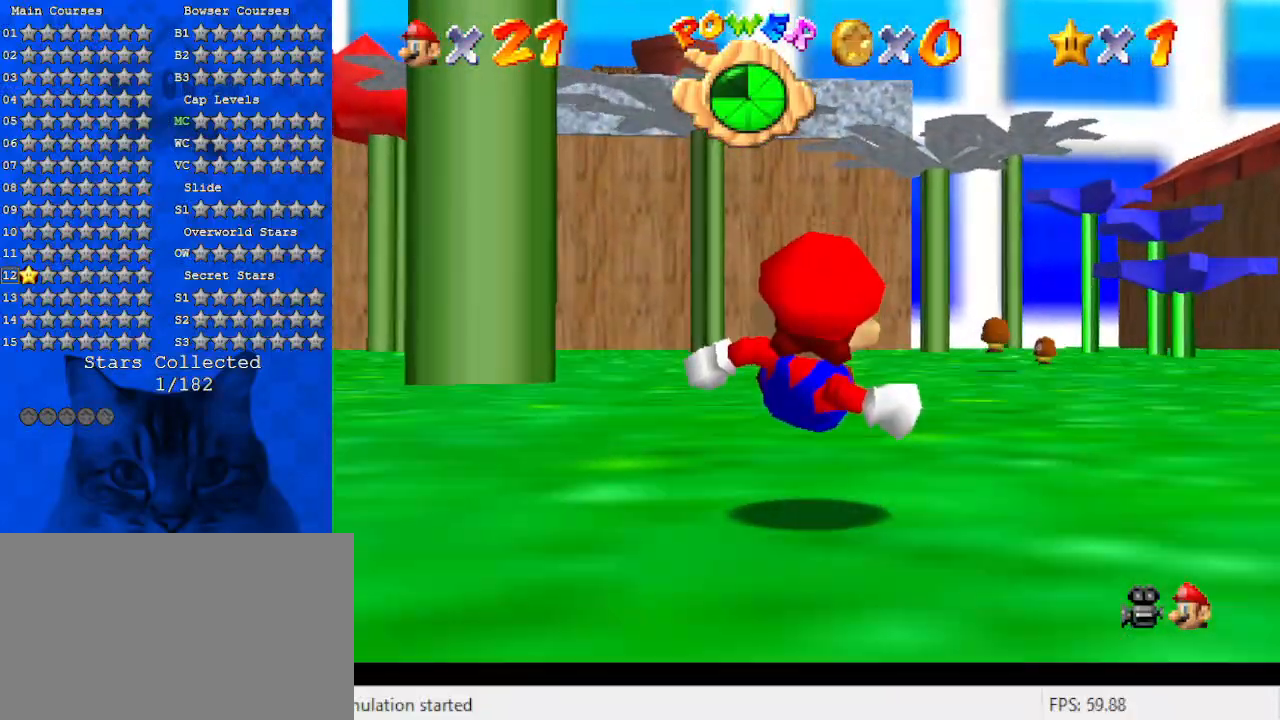
{"keys": ["ctrl", "up"], "events": [[267, "shift", "down"], [300, "ctrl", "down"], [500, "shift", "up"]]}
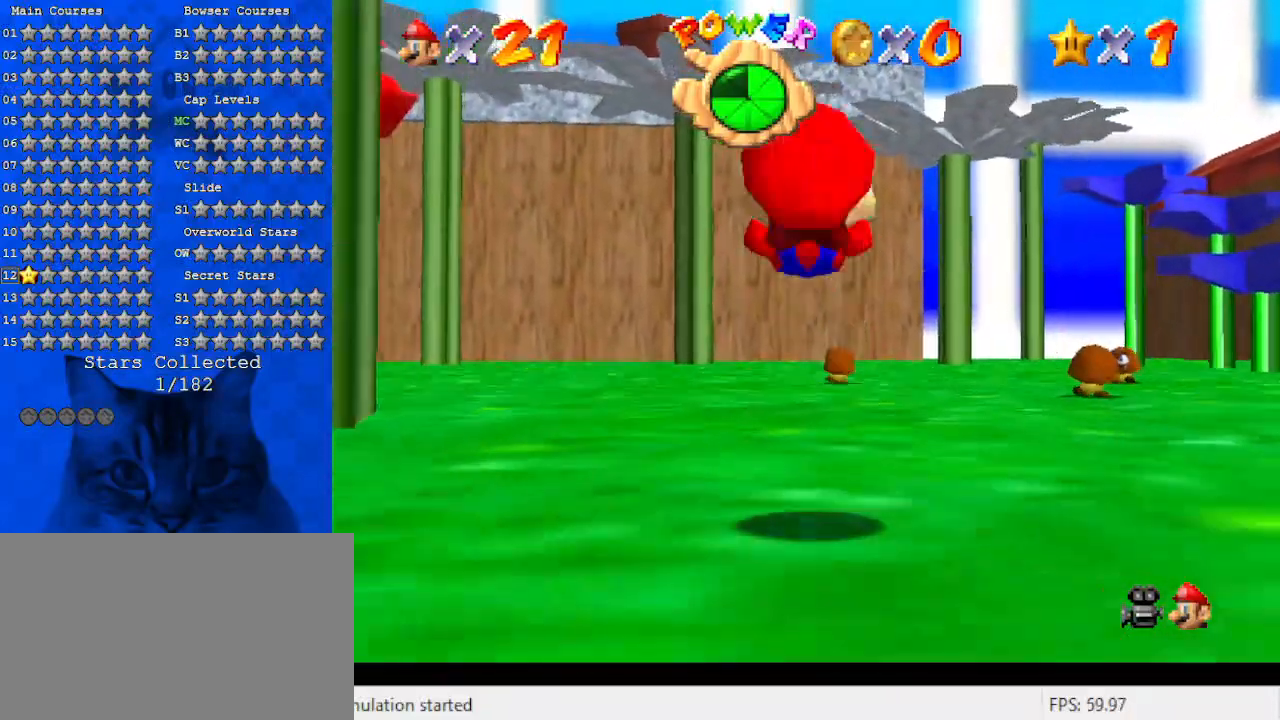
{"keys": ["ctrl", "right", "up"], "events": [[33, "ctrl", "up"], [267, "right", "down"], [467, "ctrl", "down"]]}
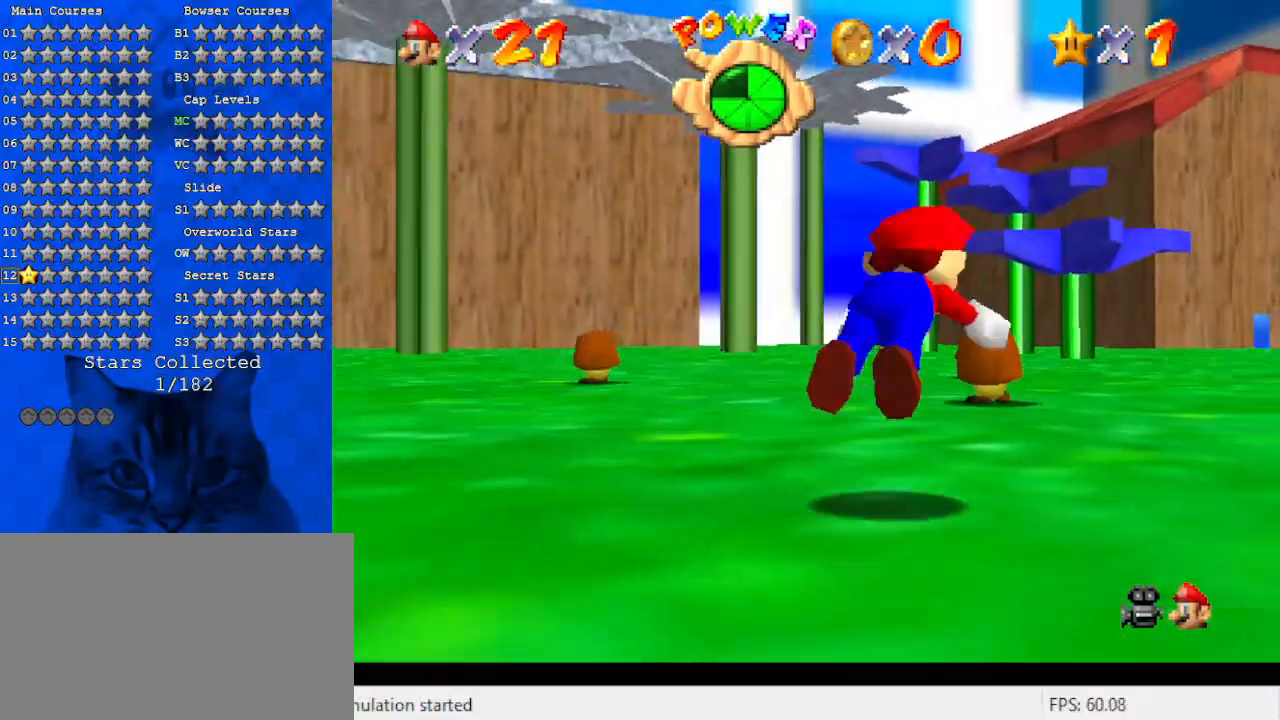
{"keys": ["ctrl", "shift", "up"], "events": [[100, "right", "up"], [133, "ctrl", "up"], [333, "ctrl", "down"], [333, "shift", "down"]]}
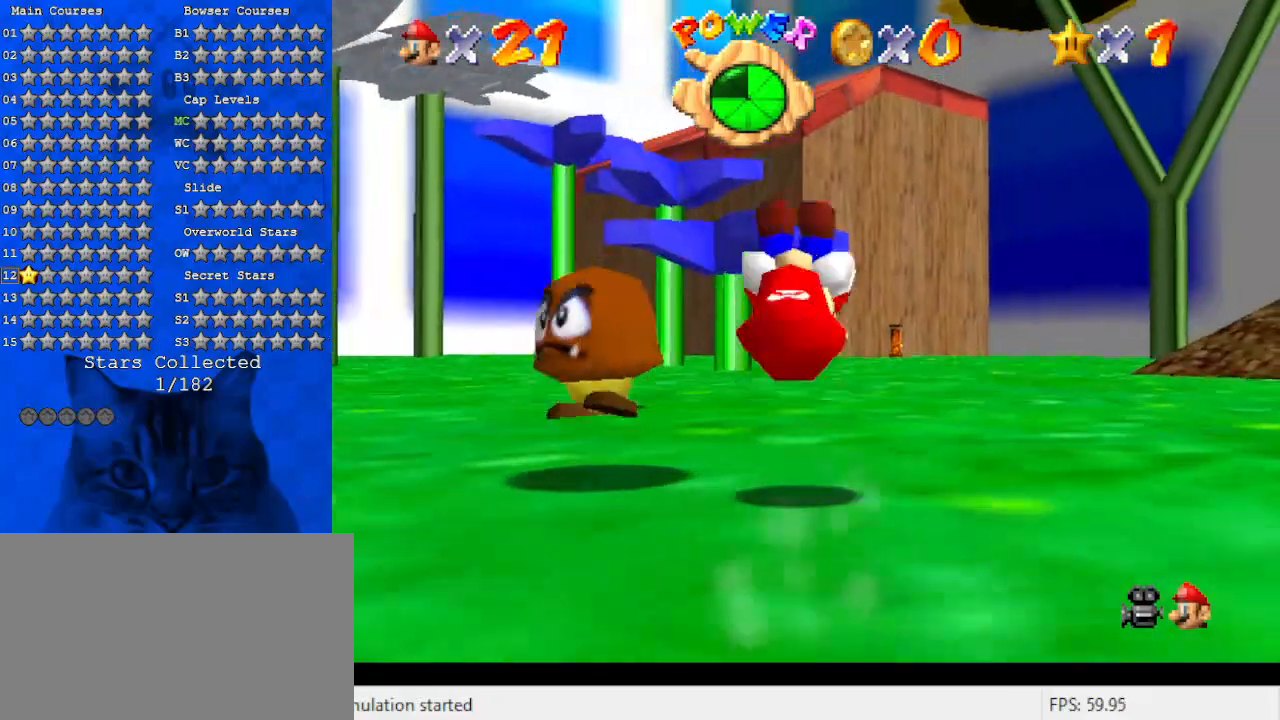
{"keys": ["ctrl", "up"], "events": [[67, "ctrl", "up"], [67, "shift", "up"], [333, "left", "down"], [400, "ctrl", "down"], [400, "left", "up"]]}